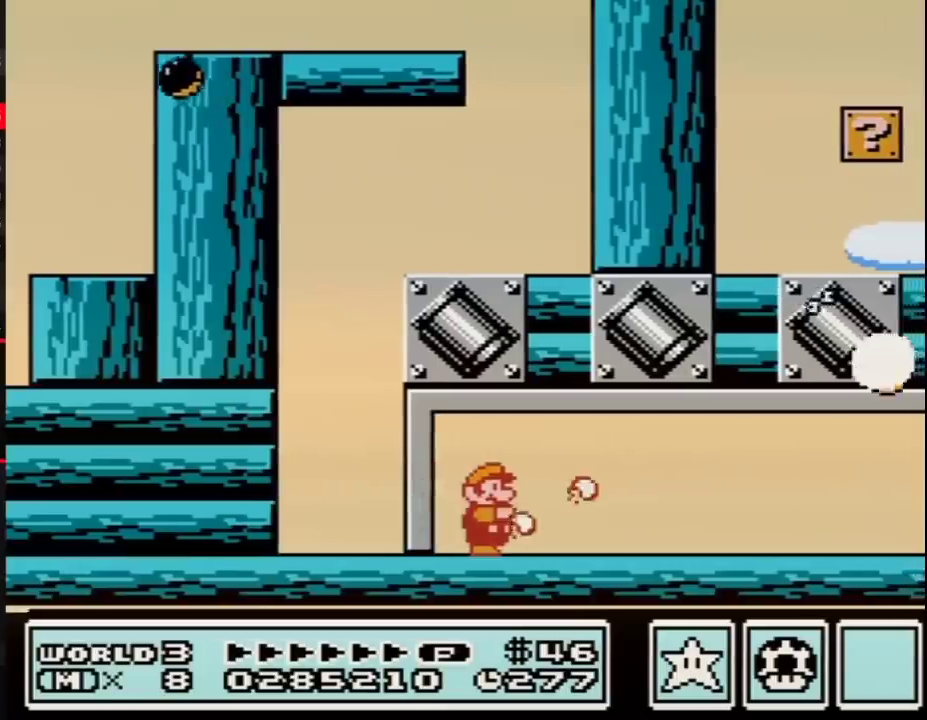
Gameplay with a controller (Nintendo layout); each line is a JSON object with the inputs held at the frame after it. "events" lists button and stick changes between this image and that frame as [ms after this image, input, new state], when the widget could be followed in between. Not read: L3 R3.
{"buttons": ["B", "DPAD_RIGHT"], "events": []}
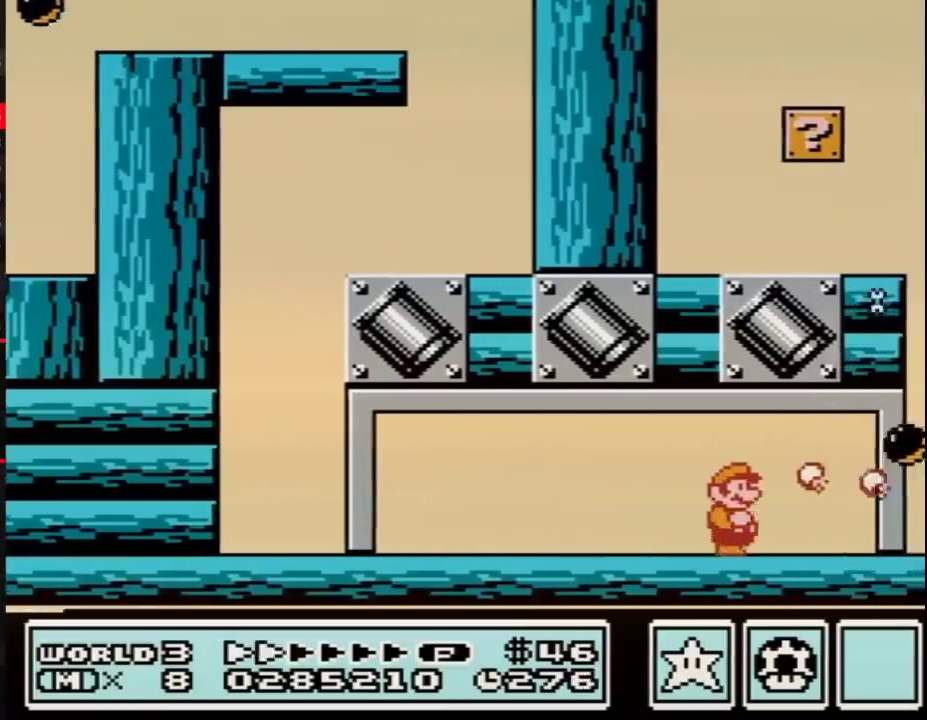
{"buttons": ["B", "DPAD_RIGHT"], "events": [[67, "DPAD_RIGHT", "up"], [117, "DPAD_LEFT", "down"], [383, "DPAD_LEFT", "up"], [433, "DPAD_RIGHT", "down"]]}
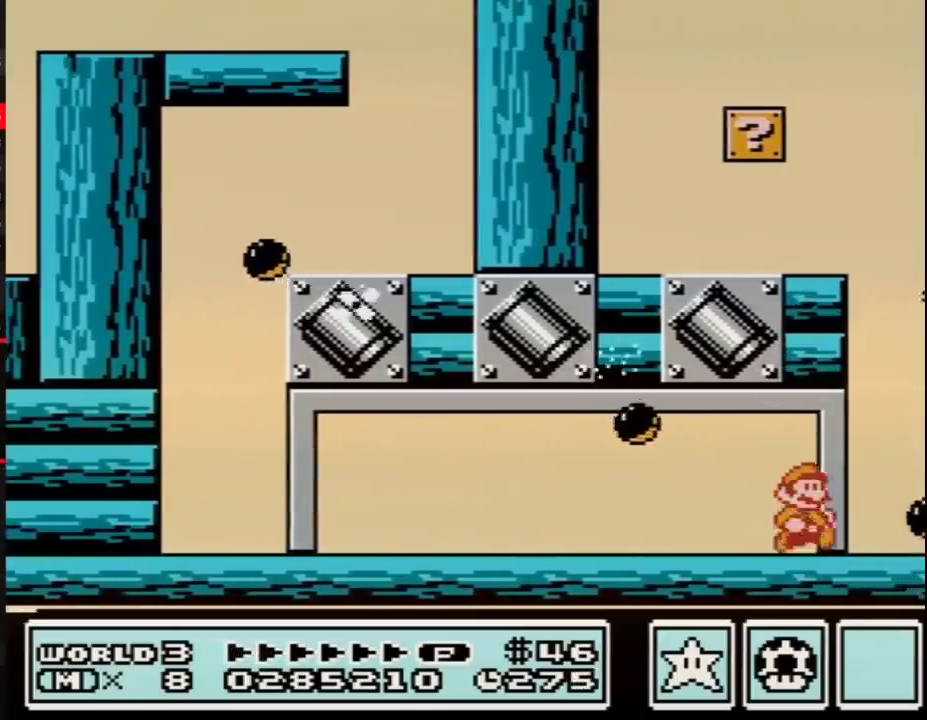
{"buttons": ["B", "DPAD_RIGHT"], "events": [[33, "B", "up"], [133, "B", "down"], [150, "DPAD_RIGHT", "up"], [250, "DPAD_RIGHT", "down"], [283, "B", "up"], [383, "B", "down"], [400, "DPAD_RIGHT", "up"], [500, "DPAD_RIGHT", "down"]]}
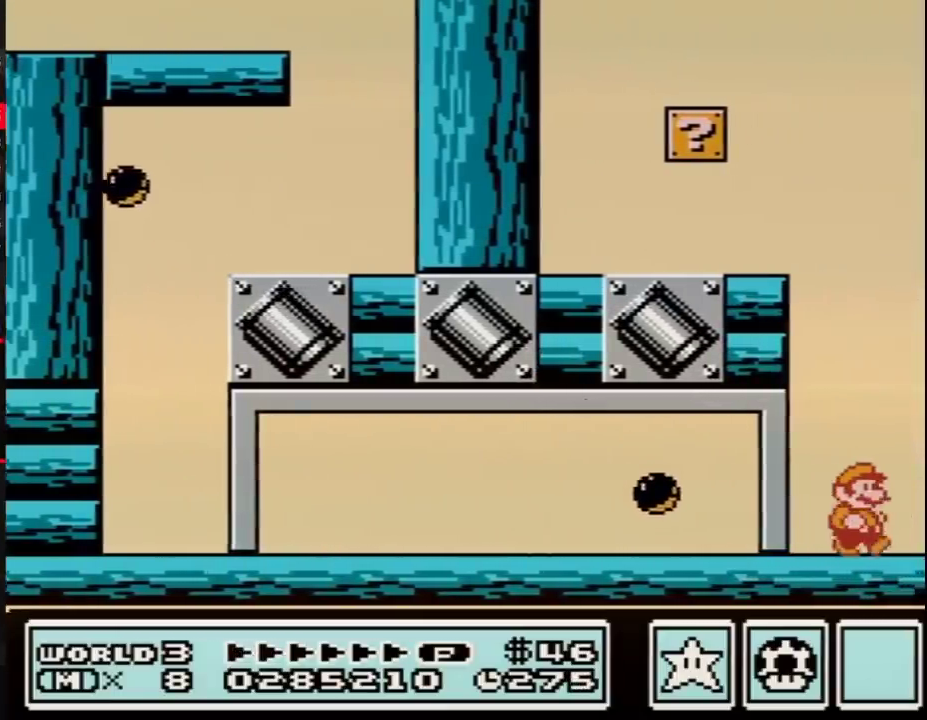
{"buttons": ["A", "B", "DPAD_RIGHT"], "events": [[217, "A", "down"]]}
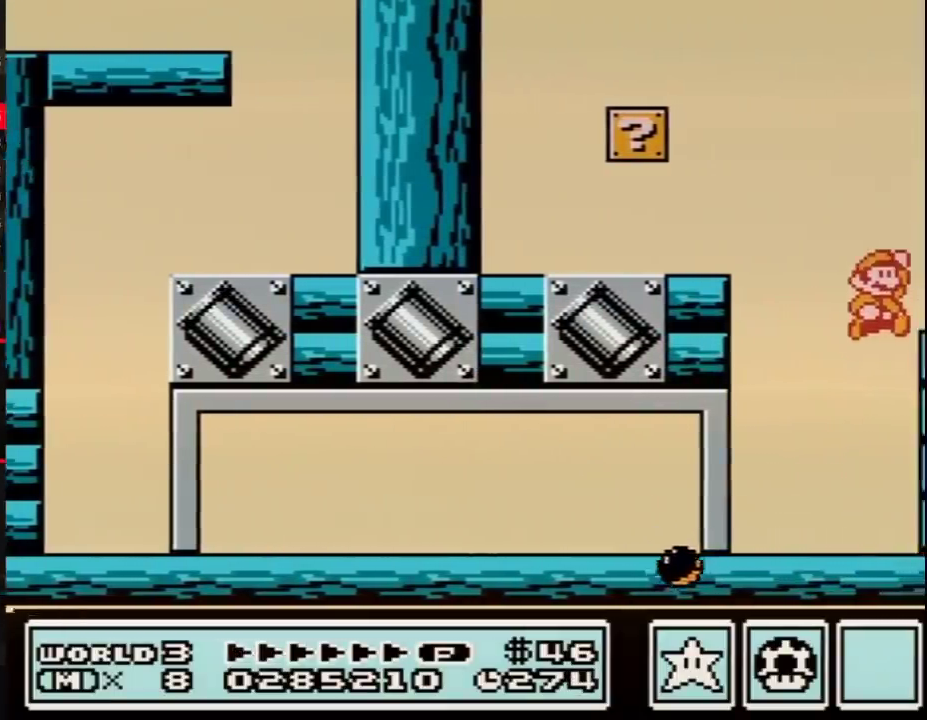
{"buttons": ["B", "DPAD_RIGHT"], "events": [[217, "A", "up"], [217, "B", "up"], [350, "B", "down"]]}
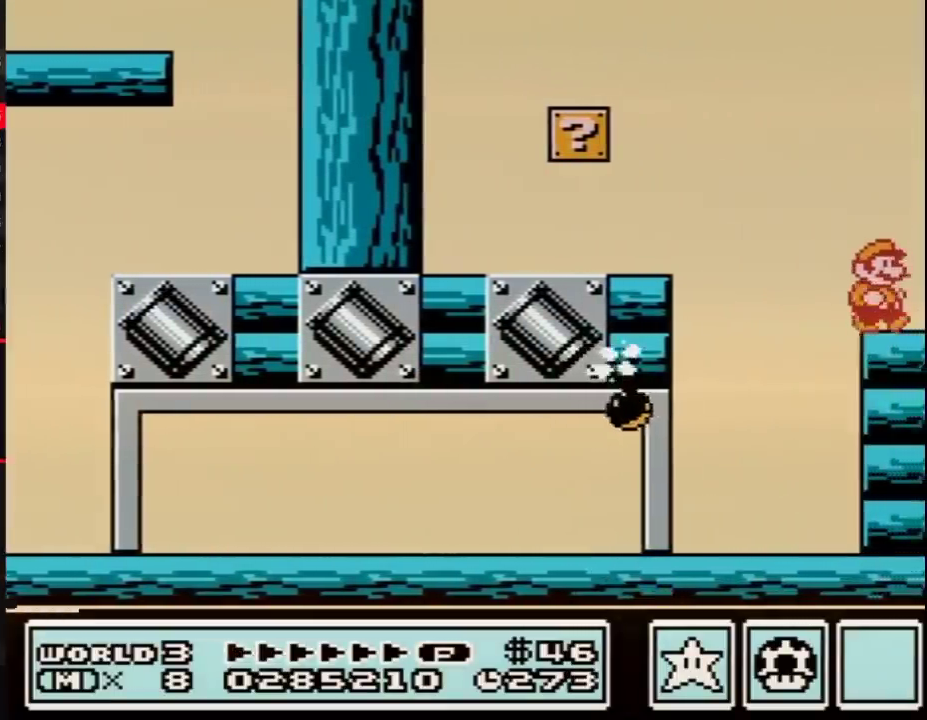
{"buttons": ["A", "B", "DPAD_LEFT"], "events": [[133, "DPAD_RIGHT", "up"], [167, "DPAD_LEFT", "down"], [317, "A", "down"]]}
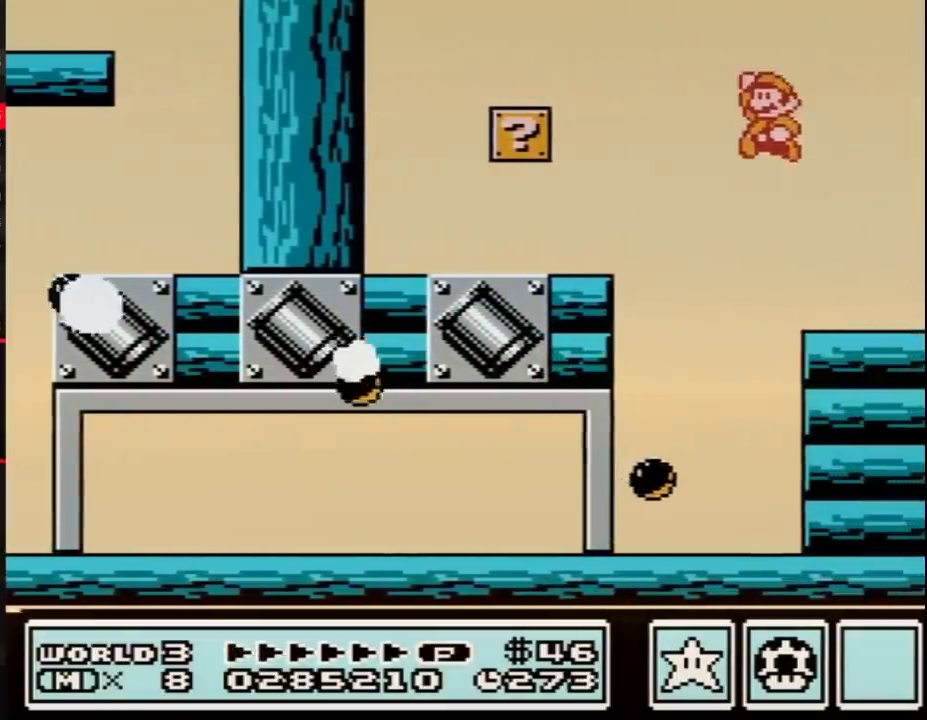
{"buttons": ["B", "DPAD_LEFT"], "events": [[150, "A", "up"], [200, "B", "up"], [283, "B", "down"], [350, "B", "up"], [433, "B", "down"]]}
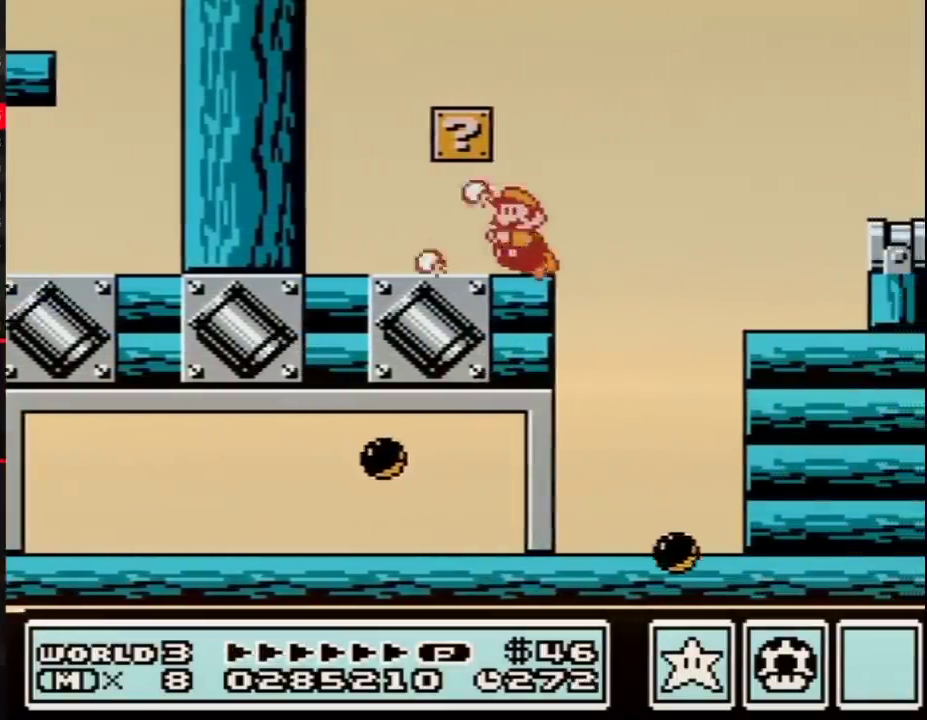
{"buttons": ["A", "B", "DPAD_RIGHT"], "events": [[400, "A", "down"], [400, "DPAD_LEFT", "up"], [467, "DPAD_RIGHT", "down"]]}
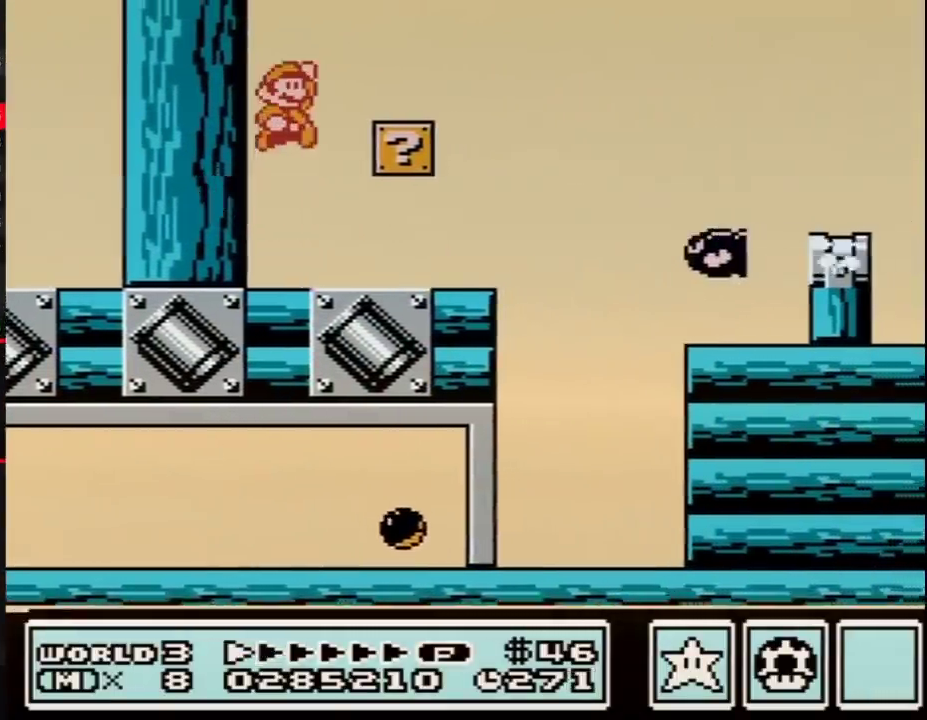
{"buttons": ["B", "DPAD_RIGHT"], "events": [[150, "A", "up"], [150, "B", "up"], [250, "B", "down"]]}
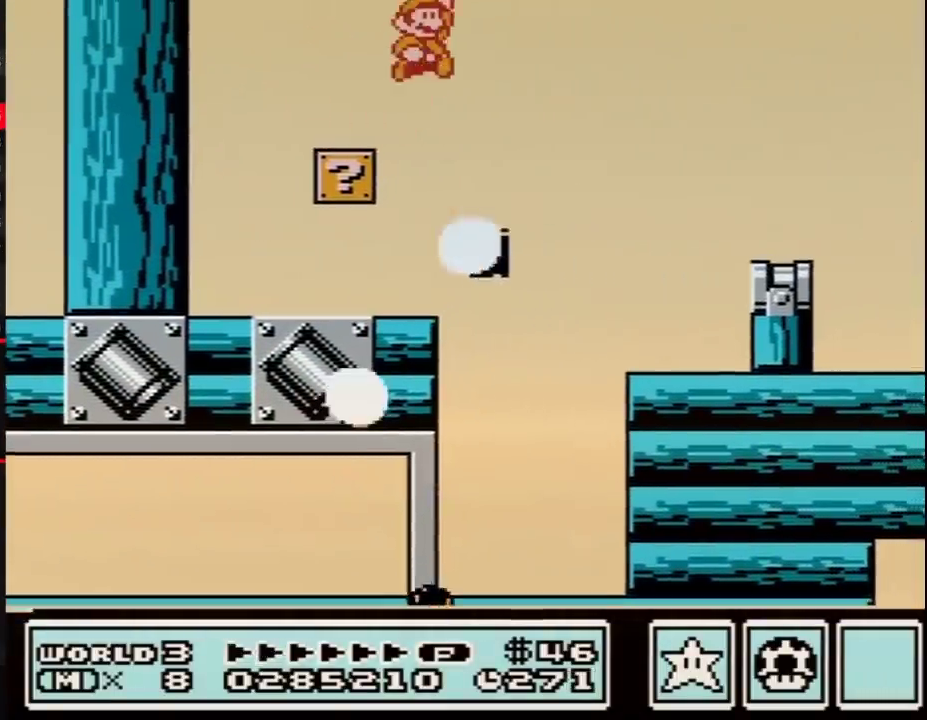
{"buttons": ["B", "DPAD_LEFT"], "events": [[33, "A", "down"], [100, "A", "up"], [383, "DPAD_RIGHT", "up"], [417, "DPAD_LEFT", "down"]]}
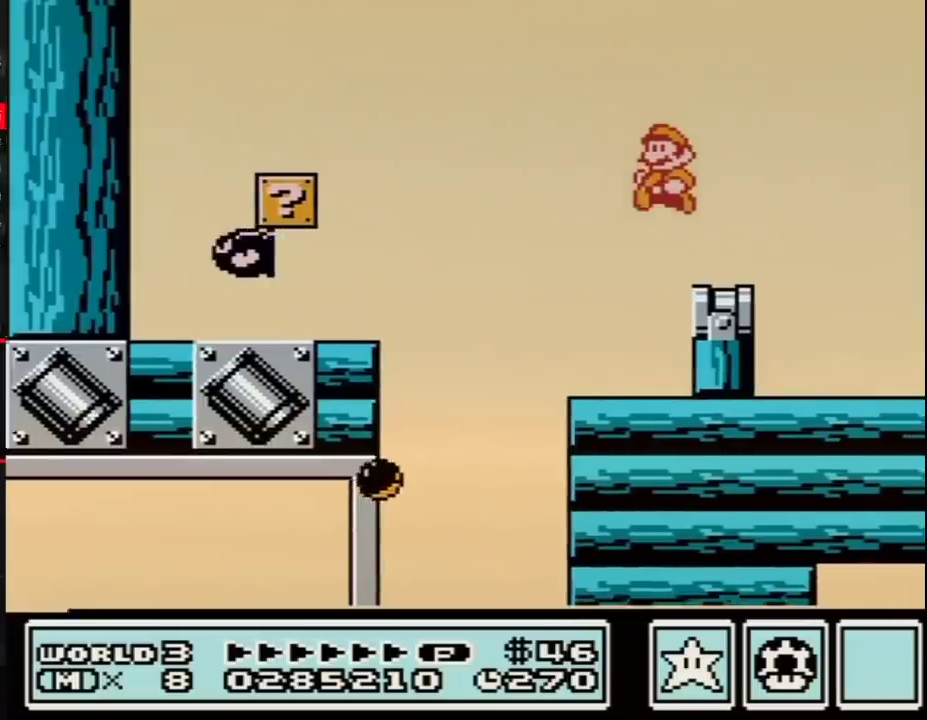
{"buttons": ["A", "B"], "events": [[33, "DPAD_LEFT", "up"], [200, "DPAD_DOWN", "down"], [283, "A", "down"], [317, "DPAD_DOWN", "up"], [400, "DPAD_LEFT", "down"], [467, "DPAD_LEFT", "up"]]}
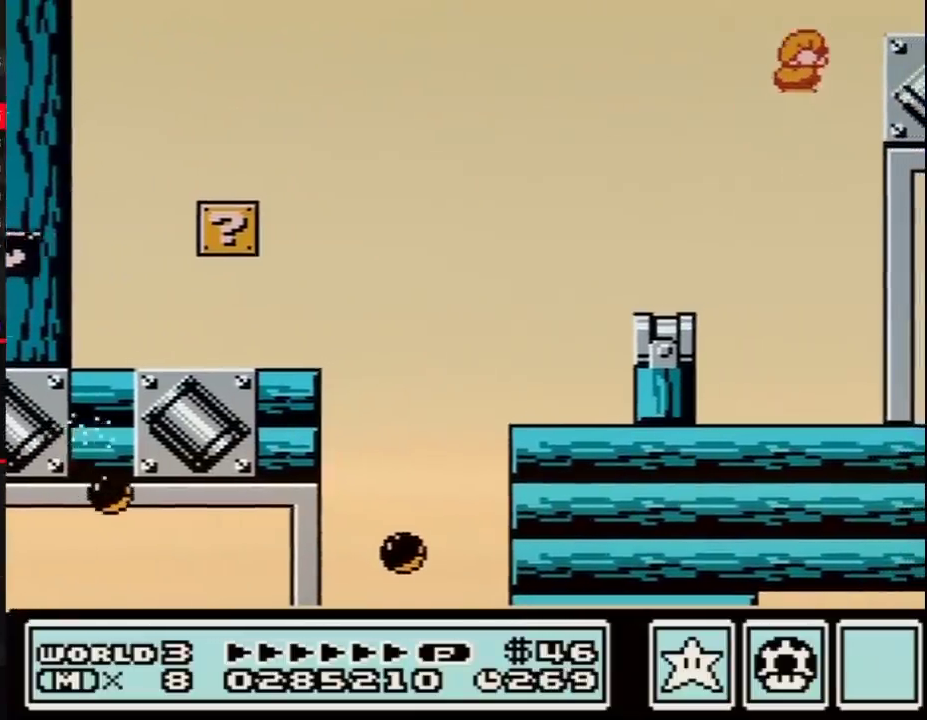
{"buttons": ["DPAD_RIGHT"], "events": [[33, "DPAD_RIGHT", "down"], [250, "A", "up"], [350, "B", "up"]]}
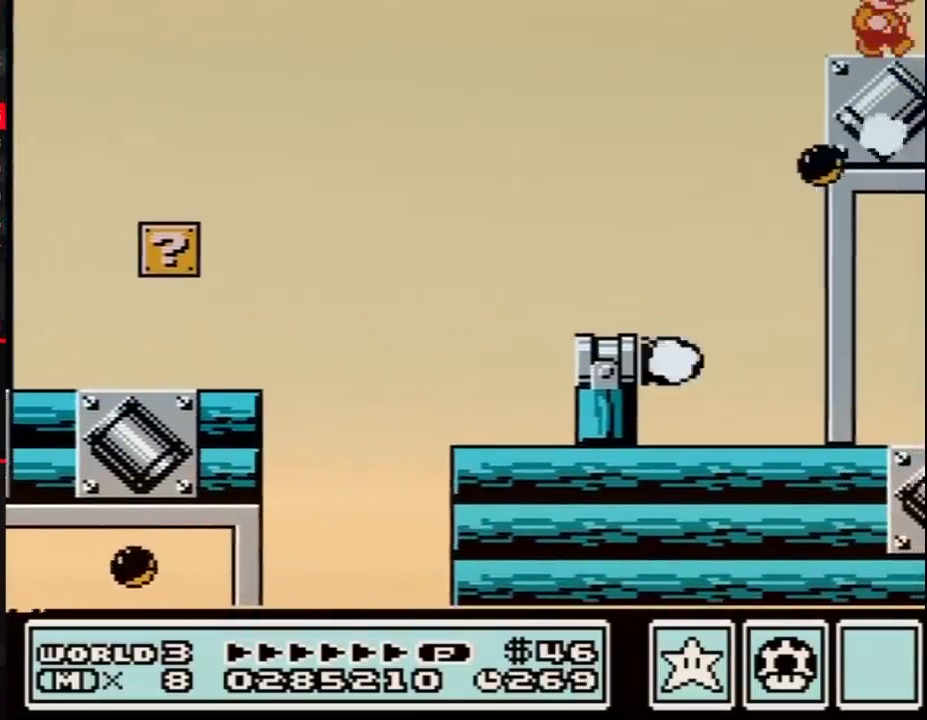
{"buttons": ["B", "DPAD_RIGHT"], "events": [[217, "B", "down"], [283, "B", "up"], [350, "B", "down"], [400, "B", "up"], [467, "B", "down"]]}
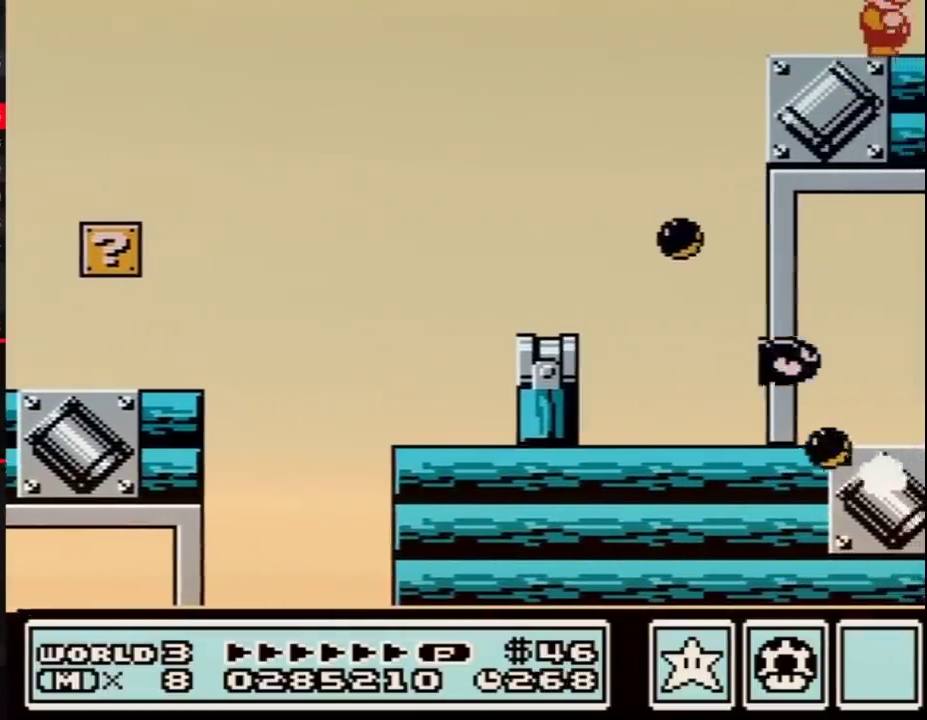
{"buttons": ["DPAD_RIGHT"], "events": [[33, "B", "up"]]}
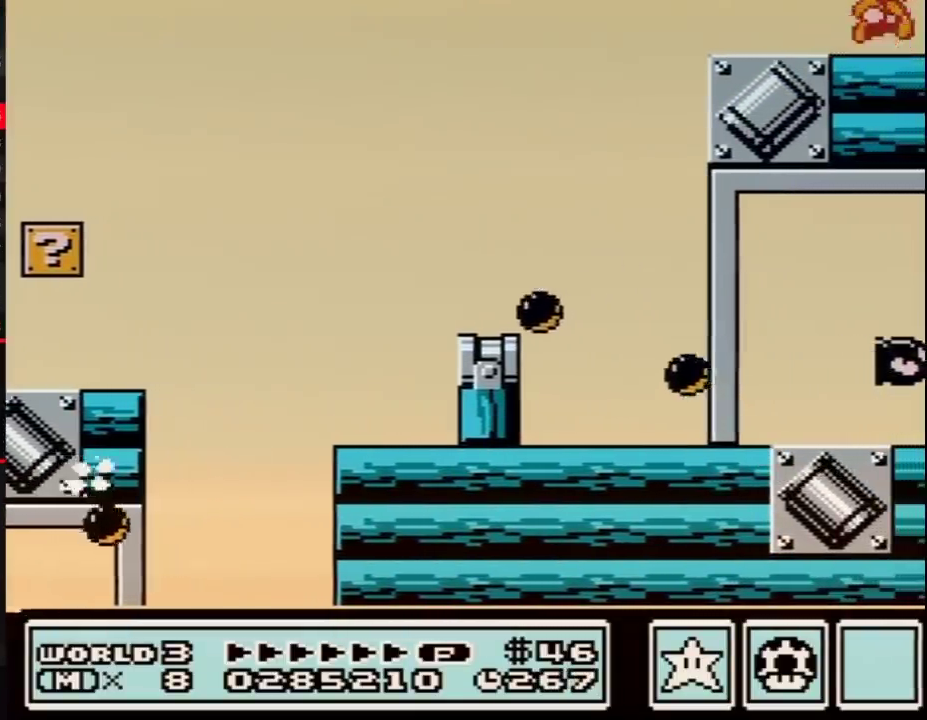
{"buttons": ["A"], "events": [[100, "A", "down"], [133, "DPAD_RIGHT", "up"], [400, "B", "down"], [467, "B", "up"]]}
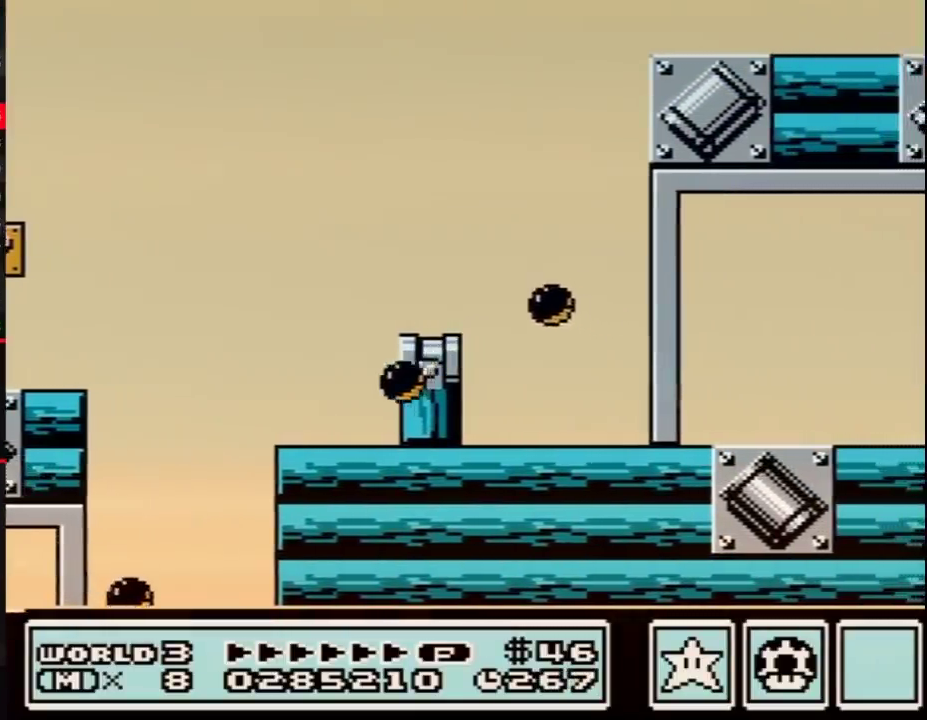
{"buttons": ["DPAD_RIGHT"], "events": [[67, "A", "up"], [217, "DPAD_RIGHT", "down"]]}
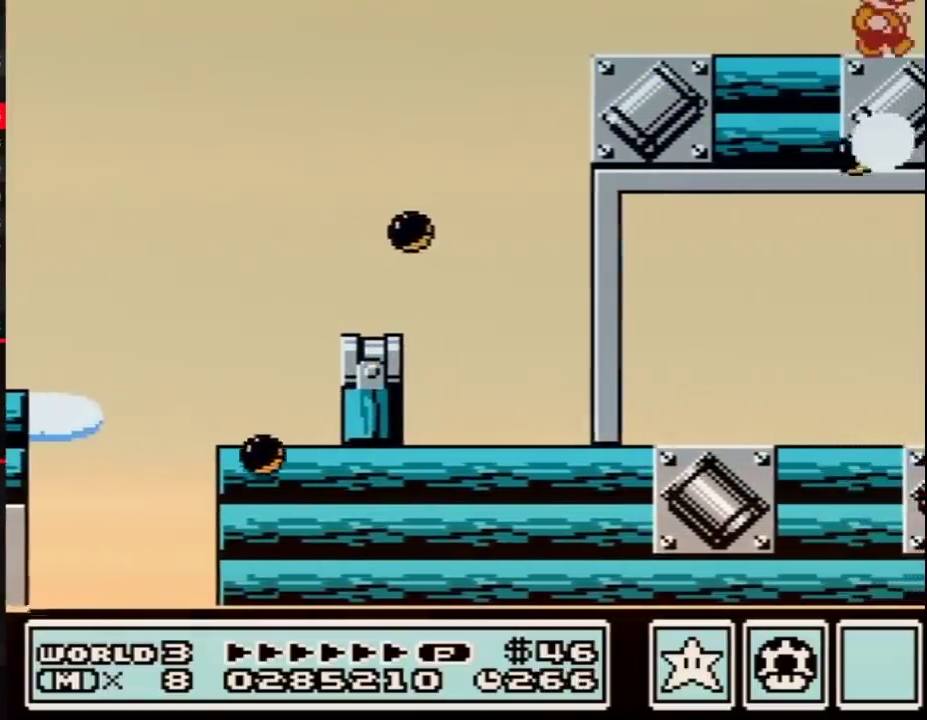
{"buttons": ["DPAD_RIGHT"], "events": []}
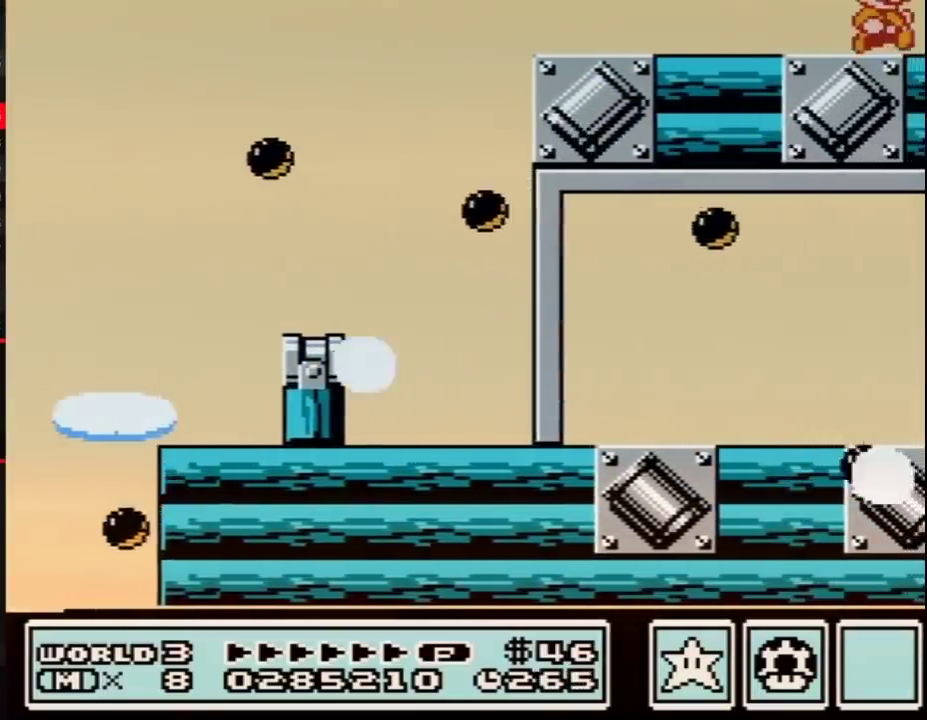
{"buttons": ["DPAD_RIGHT"], "events": [[367, "B", "down"], [433, "B", "up"]]}
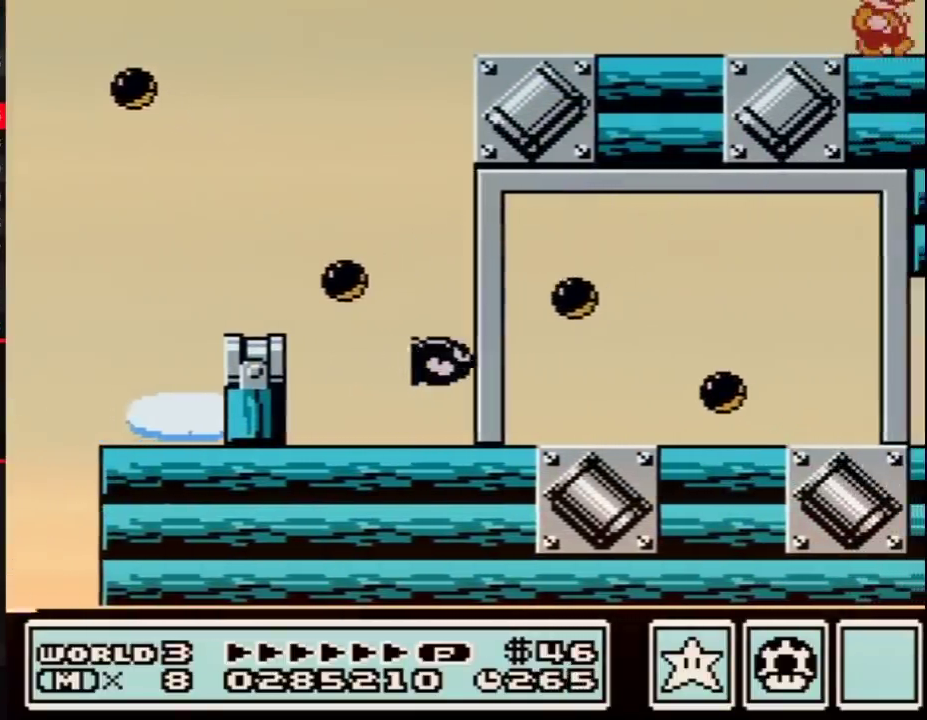
{"buttons": ["DPAD_RIGHT"], "events": []}
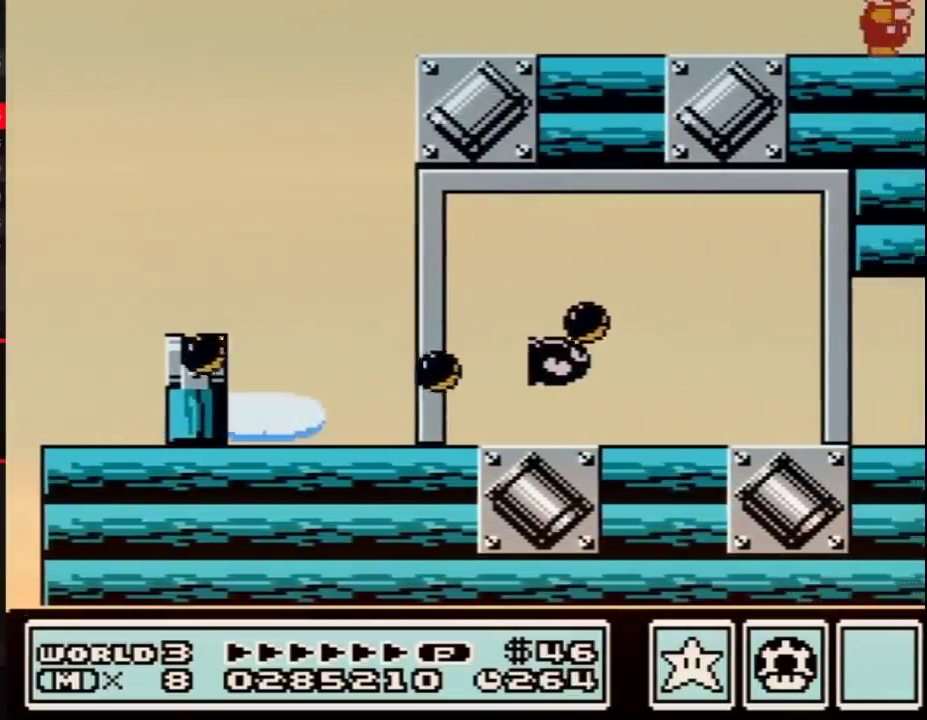
{"buttons": ["DPAD_RIGHT"], "events": []}
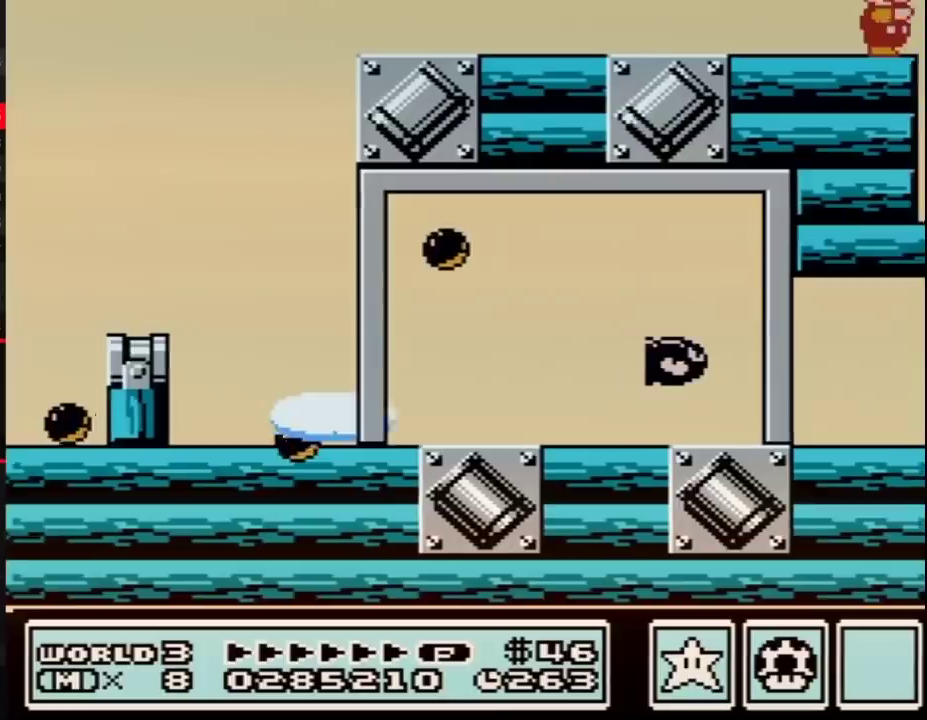
{"buttons": ["DPAD_RIGHT"], "events": []}
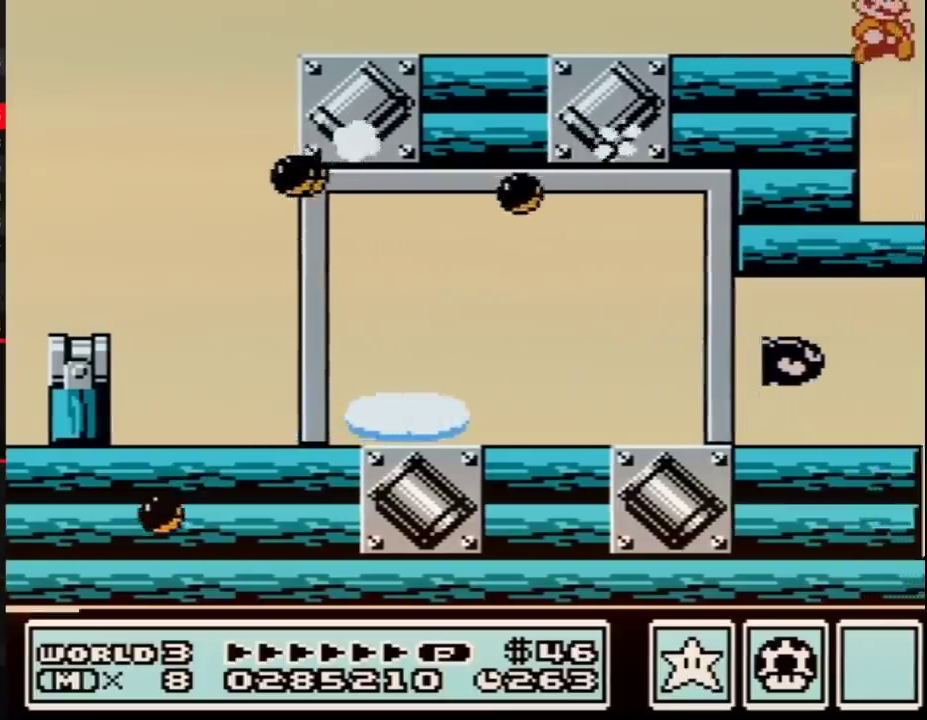
{"buttons": ["DPAD_RIGHT"], "events": []}
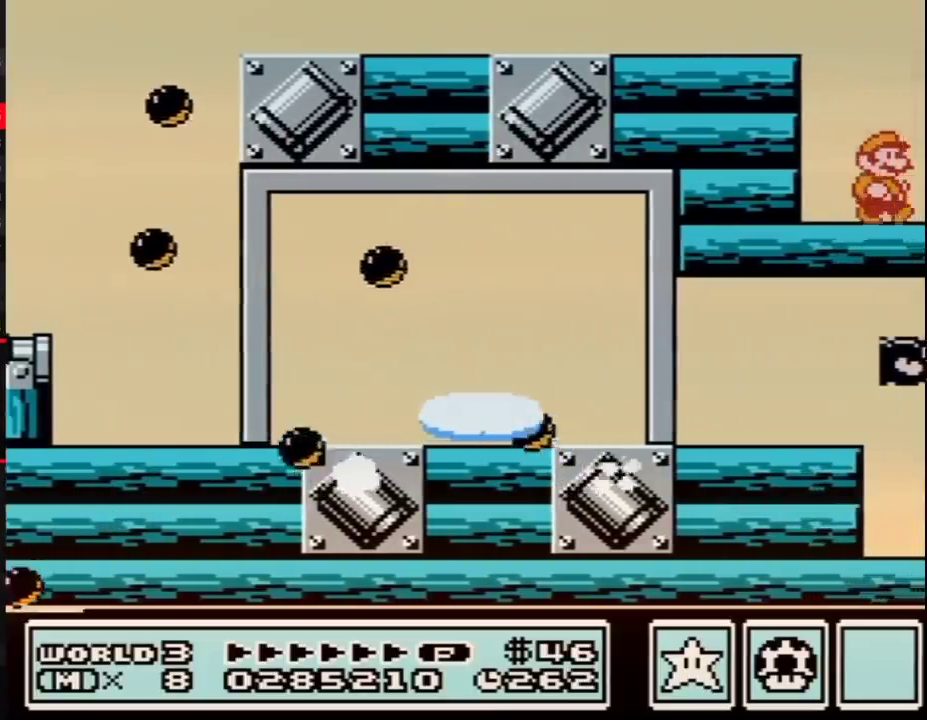
{"buttons": ["A"], "events": [[100, "A", "down"], [100, "DPAD_RIGHT", "up"], [283, "B", "down"], [350, "B", "up"]]}
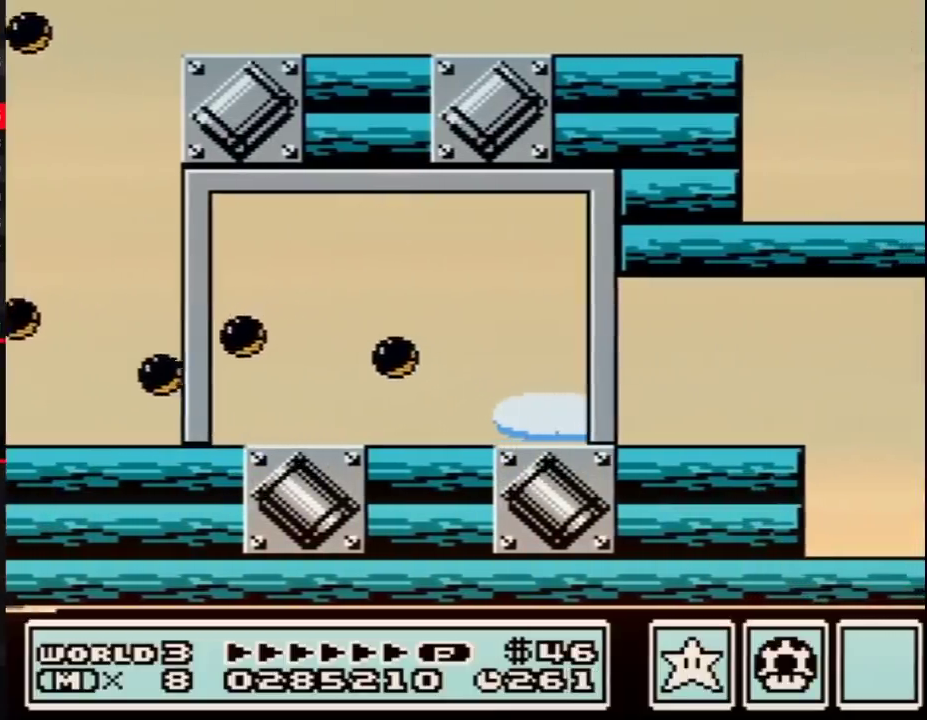
{"buttons": [], "events": [[317, "B", "down"], [400, "B", "up"], [433, "A", "up"]]}
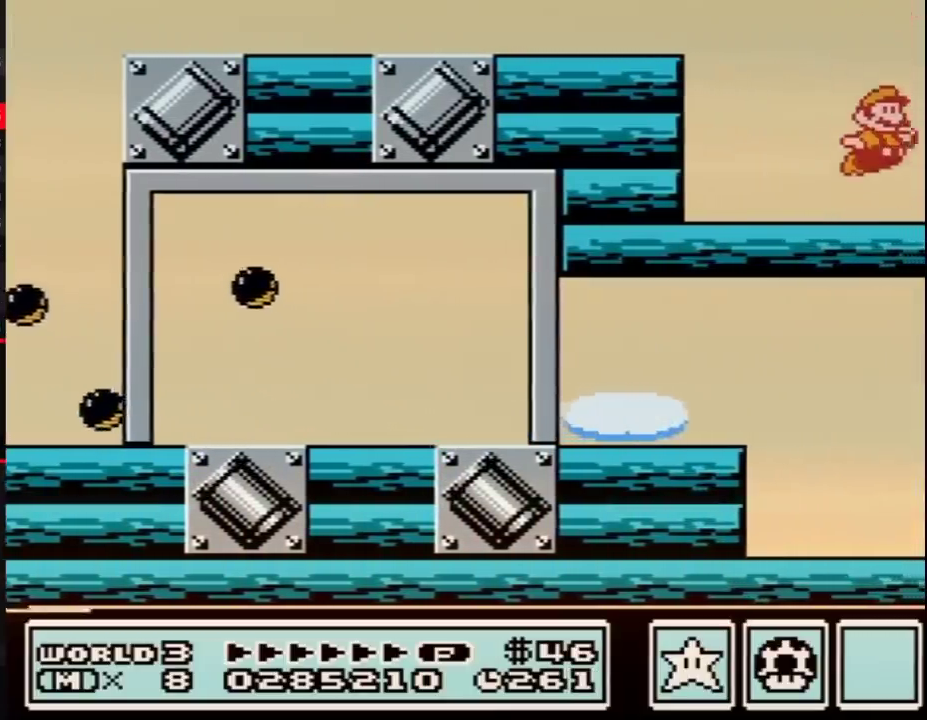
{"buttons": ["A", "B"], "events": [[33, "A", "down"], [67, "B", "down"], [150, "B", "up"], [383, "B", "down"]]}
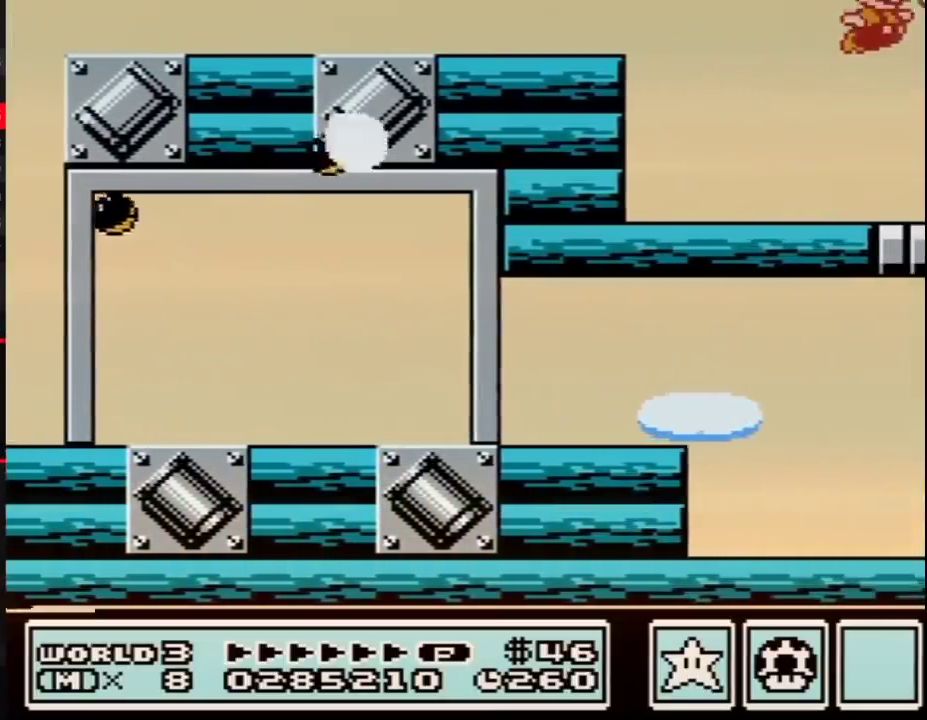
{"buttons": ["B"], "events": [[33, "B", "up"], [67, "B", "down"], [167, "B", "up"], [217, "B", "down"], [283, "A", "up"], [283, "B", "up"], [500, "B", "down"]]}
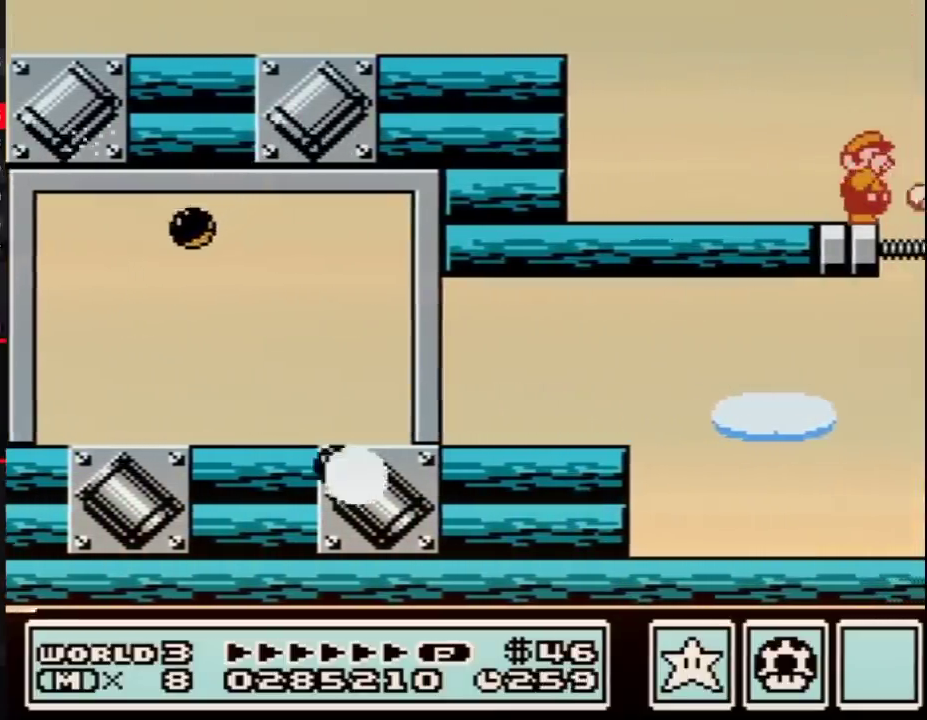
{"buttons": ["B"], "events": [[33, "B", "up"], [67, "B", "down"], [133, "B", "up"], [250, "B", "down"], [283, "B", "up"], [317, "B", "down"], [400, "B", "up"], [500, "B", "down"]]}
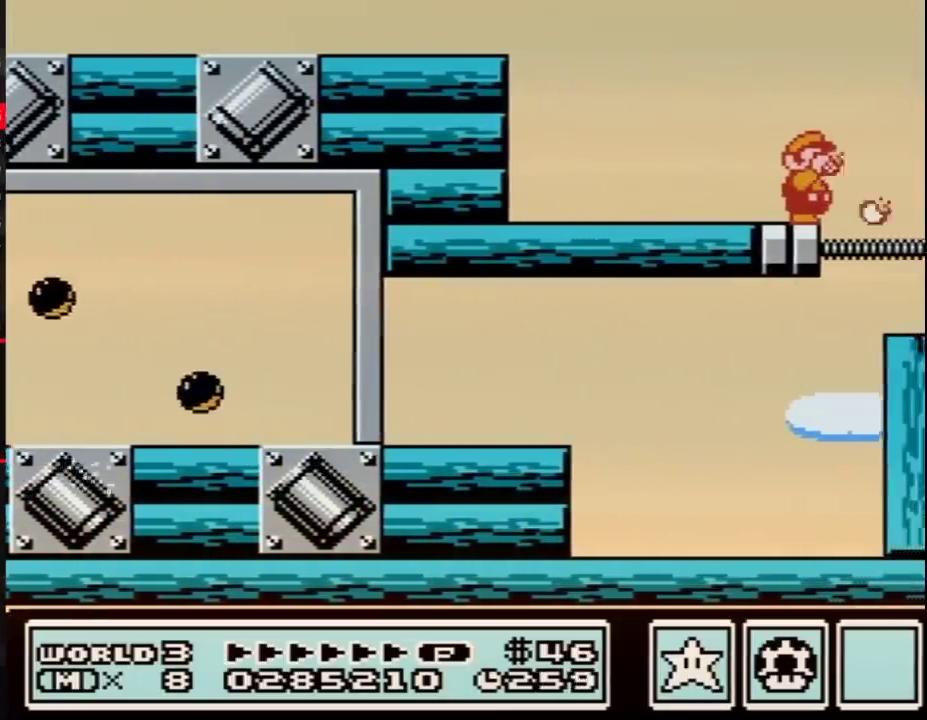
{"buttons": ["A", "B", "DPAD_RIGHT"], "events": [[33, "B", "up"], [67, "B", "down"], [133, "B", "up"], [217, "B", "down"], [317, "DPAD_RIGHT", "down"], [467, "A", "down"]]}
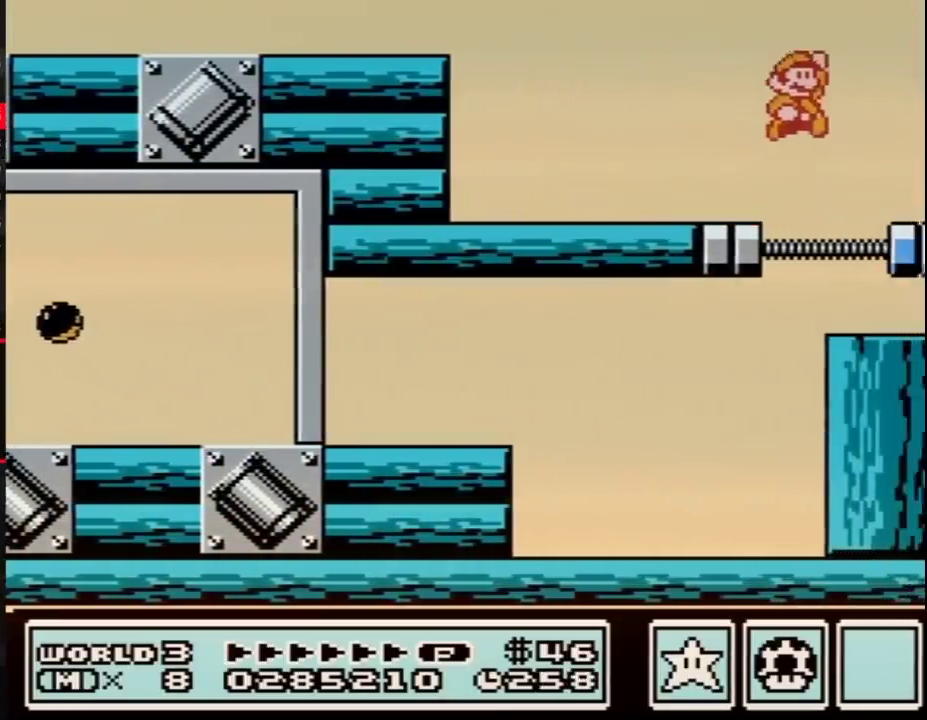
{"buttons": ["B"], "events": [[217, "A", "up"], [217, "B", "up"], [417, "B", "down"], [500, "DPAD_RIGHT", "up"]]}
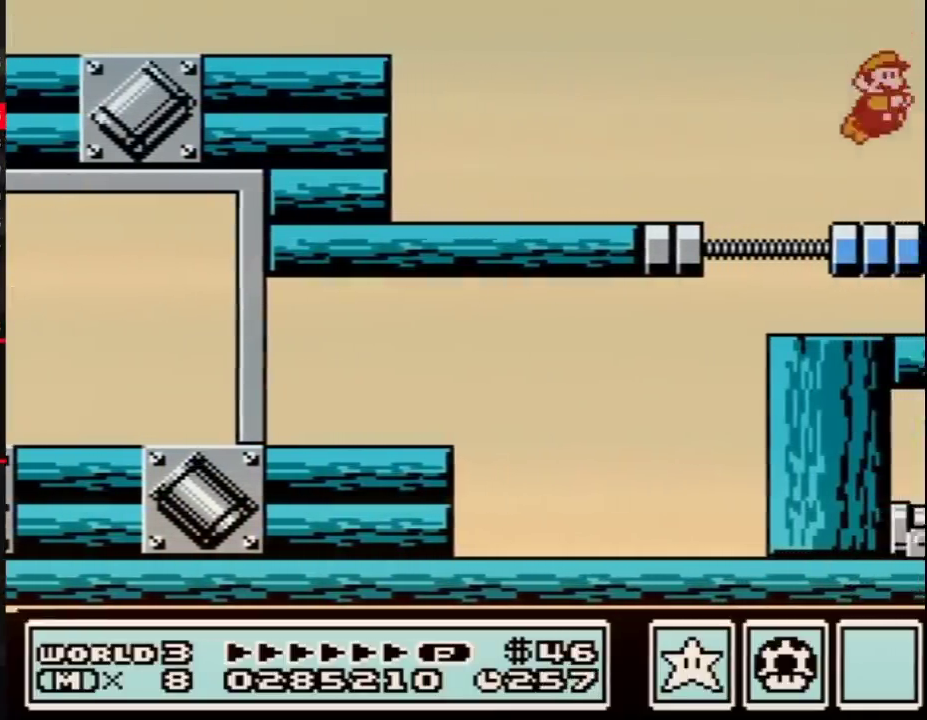
{"buttons": ["B", "DPAD_DOWN"], "events": [[433, "DPAD_DOWN", "down"]]}